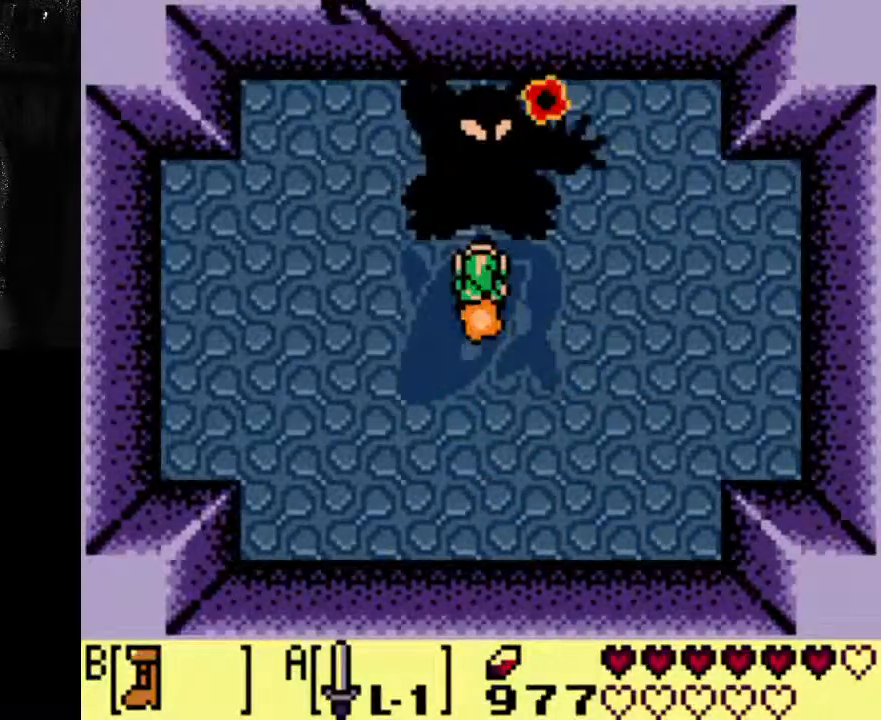
Gameplay with a controller (Xbox layout); each line is a JSON object with the inputs held at the frame after it. "events" lists button and stick changes between this image and that frame as [ms after this image, input, new state], when the widget could be followed in between. Not read: A DPAD_UP L3 R3.
{"buttons": [], "left_stick": "center", "right_stick": "center", "events": []}
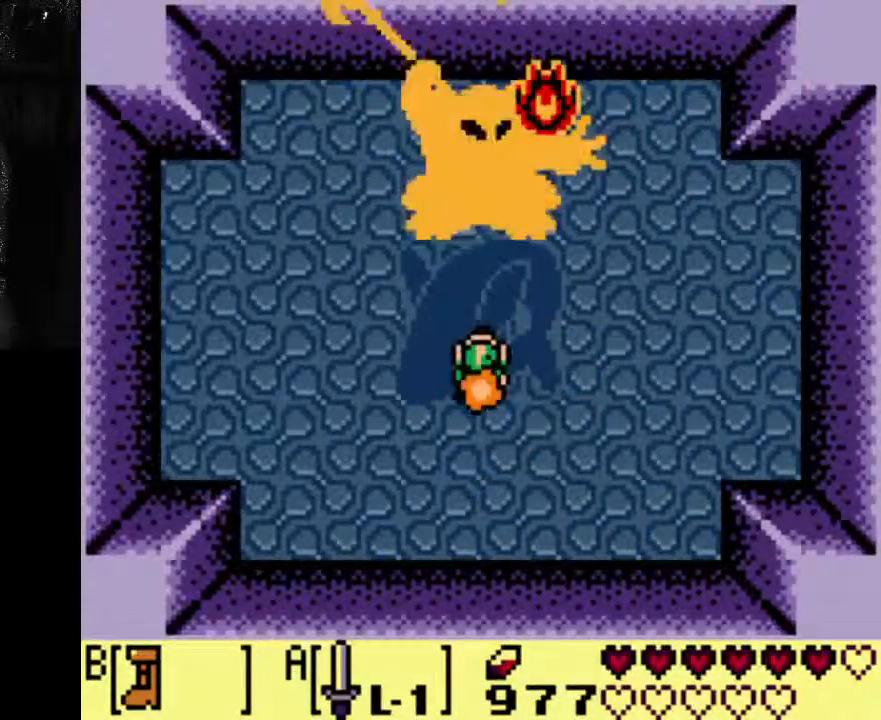
{"buttons": [], "left_stick": "center", "right_stick": "center", "events": []}
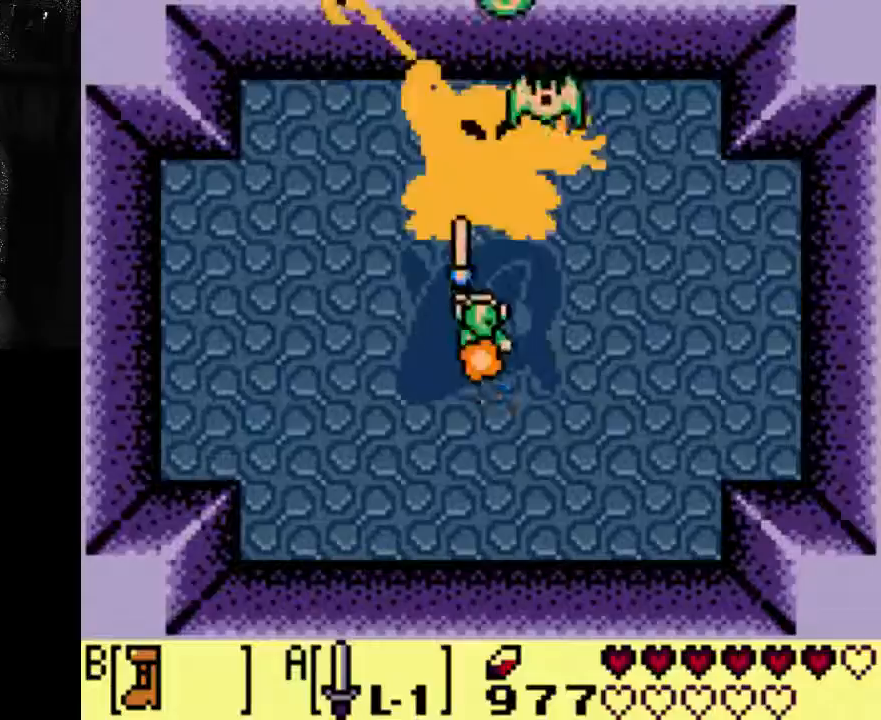
{"buttons": [], "left_stick": "center", "right_stick": "center", "events": []}
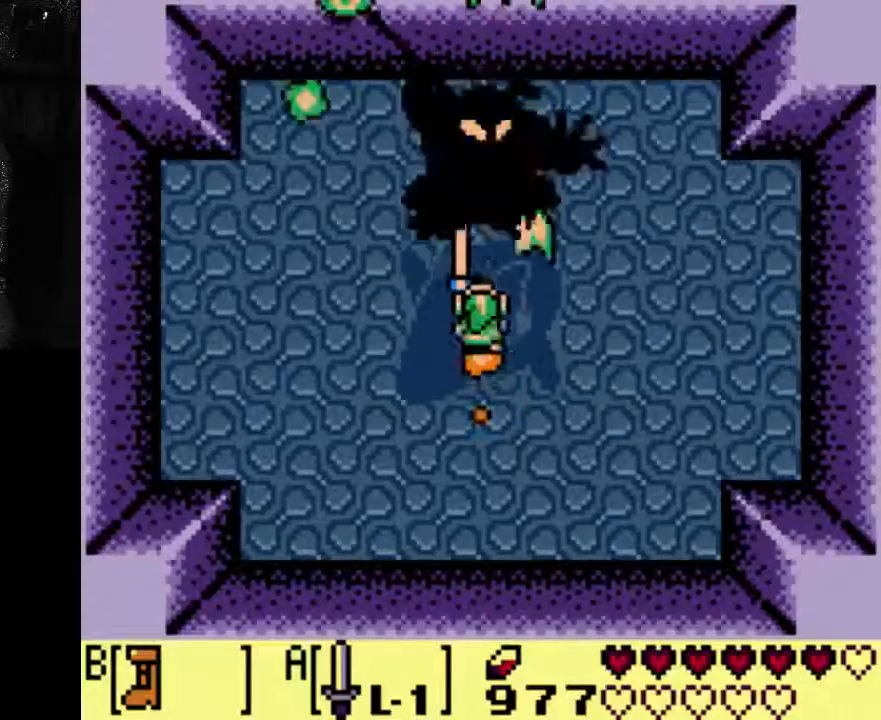
{"buttons": [], "left_stick": "center", "right_stick": "center", "events": []}
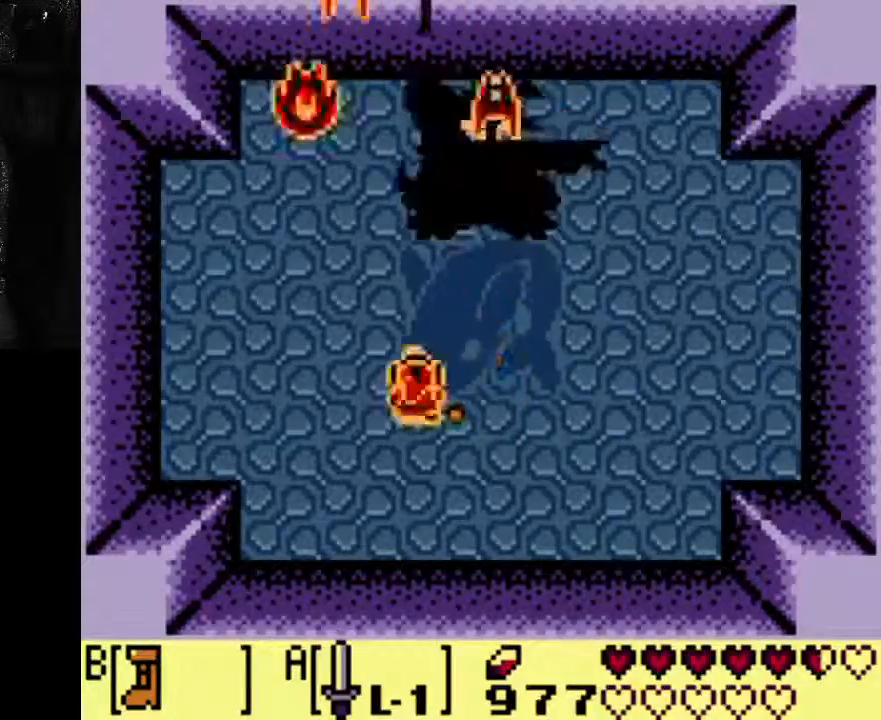
{"buttons": ["DPAD_RIGHT"], "left_stick": "center", "right_stick": "center", "events": [[300, "DPAD_RIGHT", "down"]]}
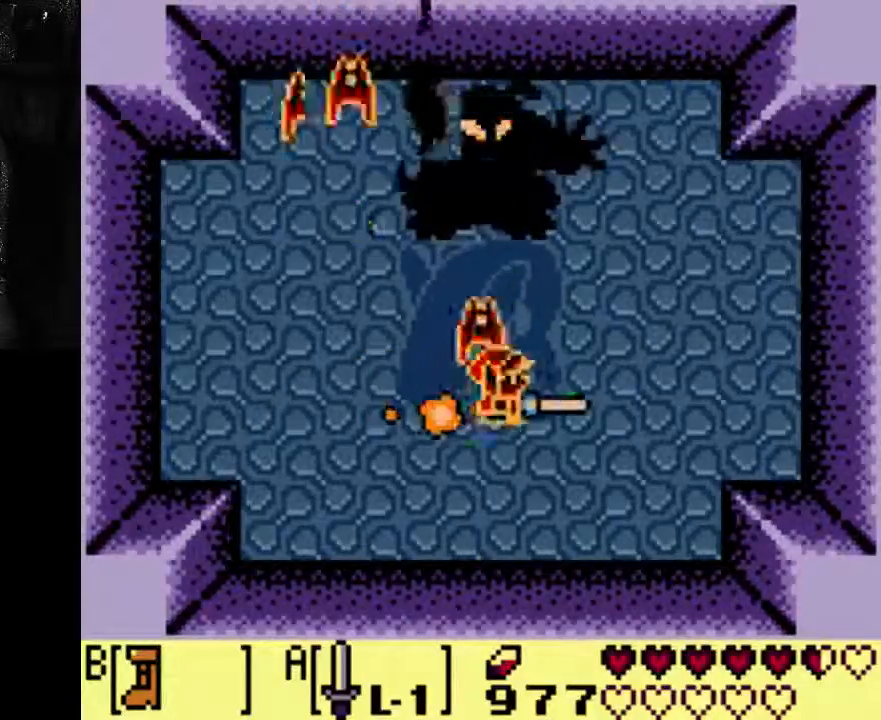
{"buttons": [], "left_stick": "center", "right_stick": "center", "events": [[33, "DPAD_RIGHT", "up"]]}
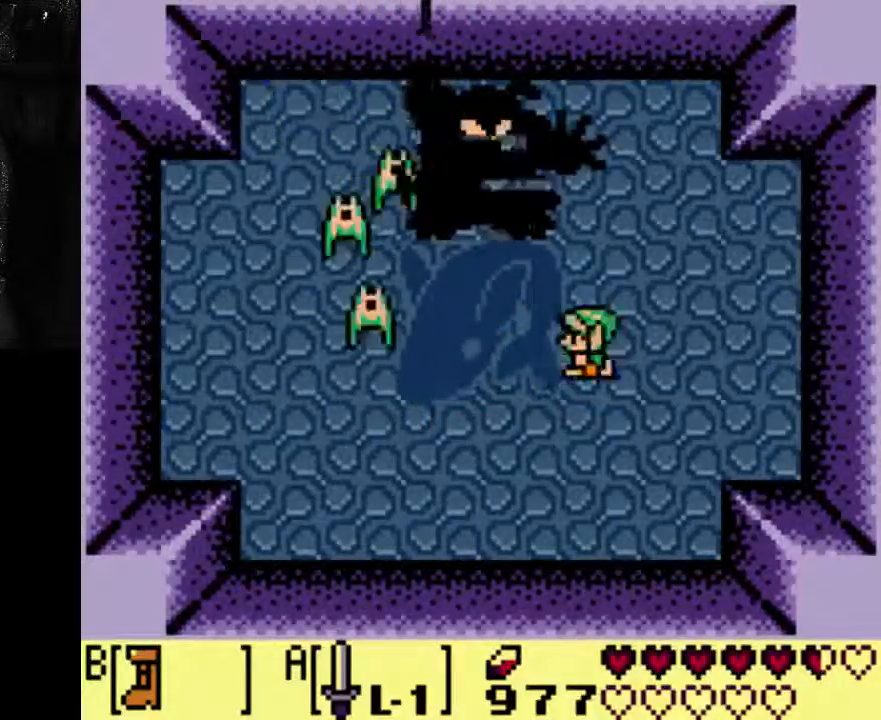
{"buttons": [], "left_stick": "center", "right_stick": "center", "events": []}
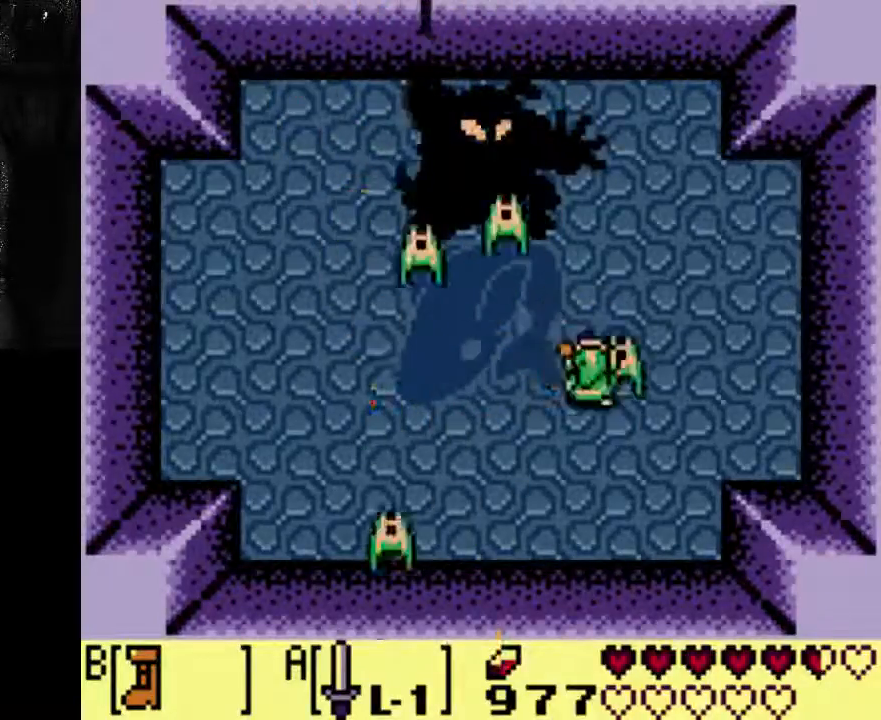
{"buttons": [], "left_stick": "center", "right_stick": "center", "events": []}
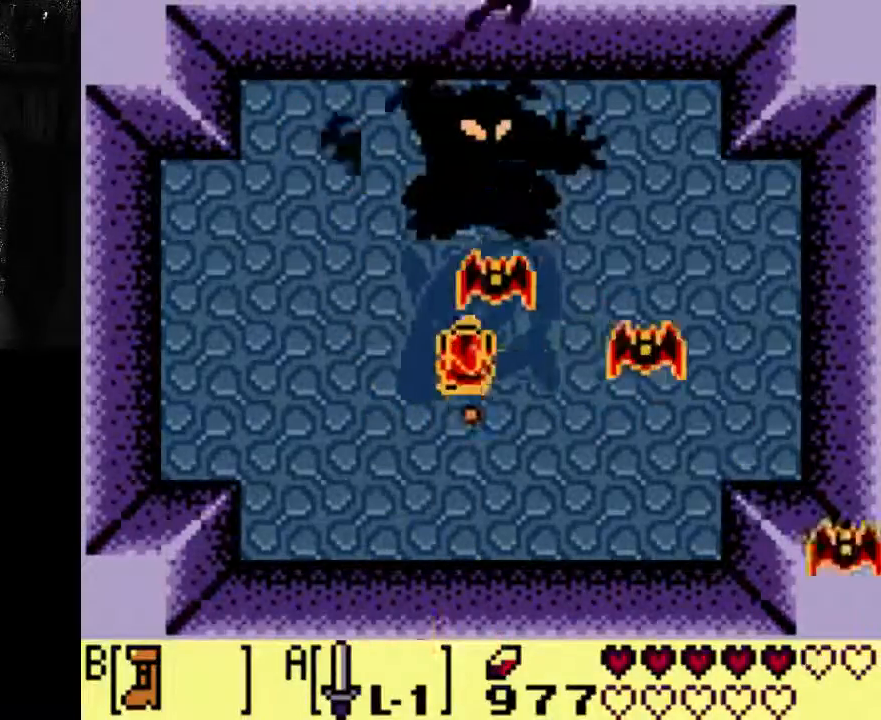
{"buttons": [], "left_stick": "center", "right_stick": "center", "events": []}
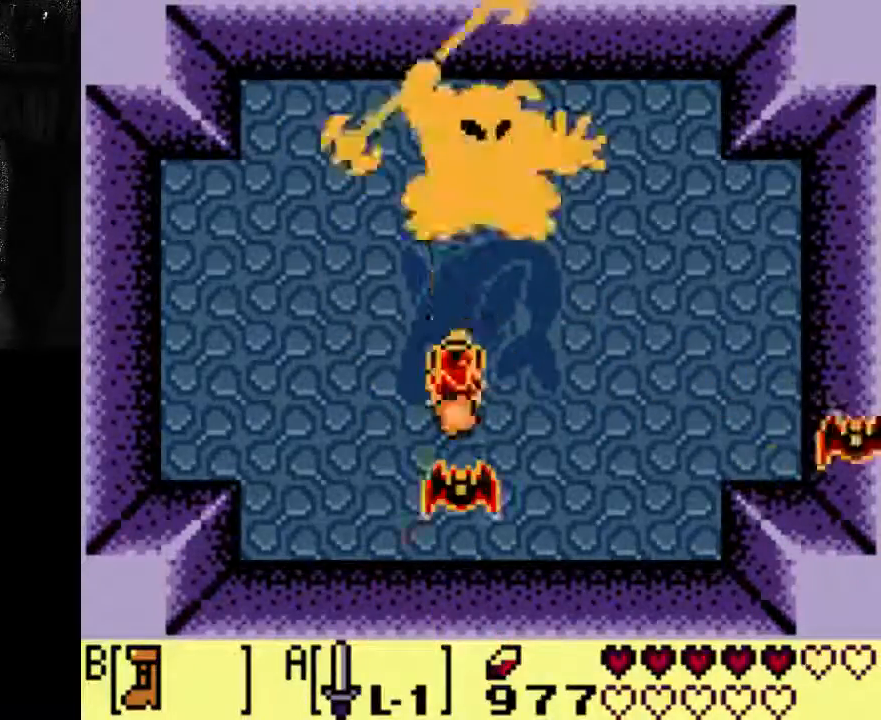
{"buttons": [], "left_stick": "center", "right_stick": "center", "events": []}
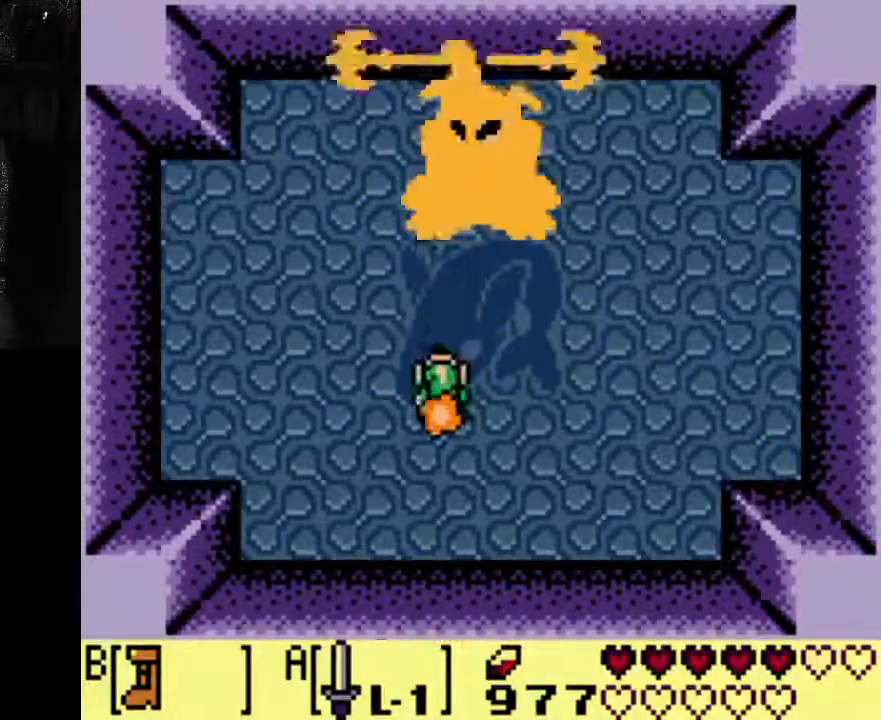
{"buttons": [], "left_stick": "center", "right_stick": "center", "events": []}
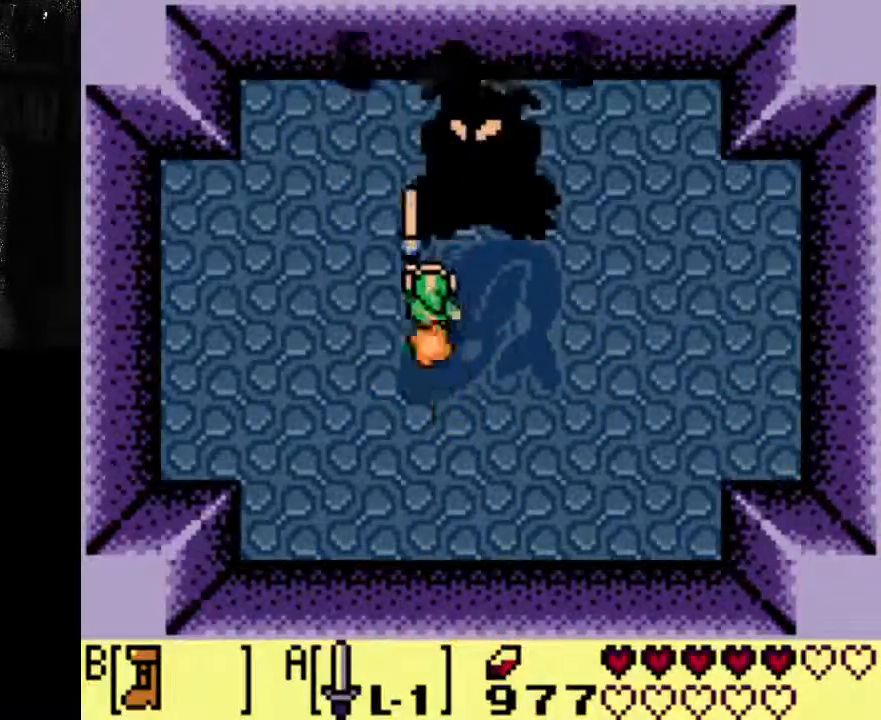
{"buttons": ["DPAD_RIGHT"], "left_stick": "center", "right_stick": "center", "events": [[333, "DPAD_RIGHT", "down"]]}
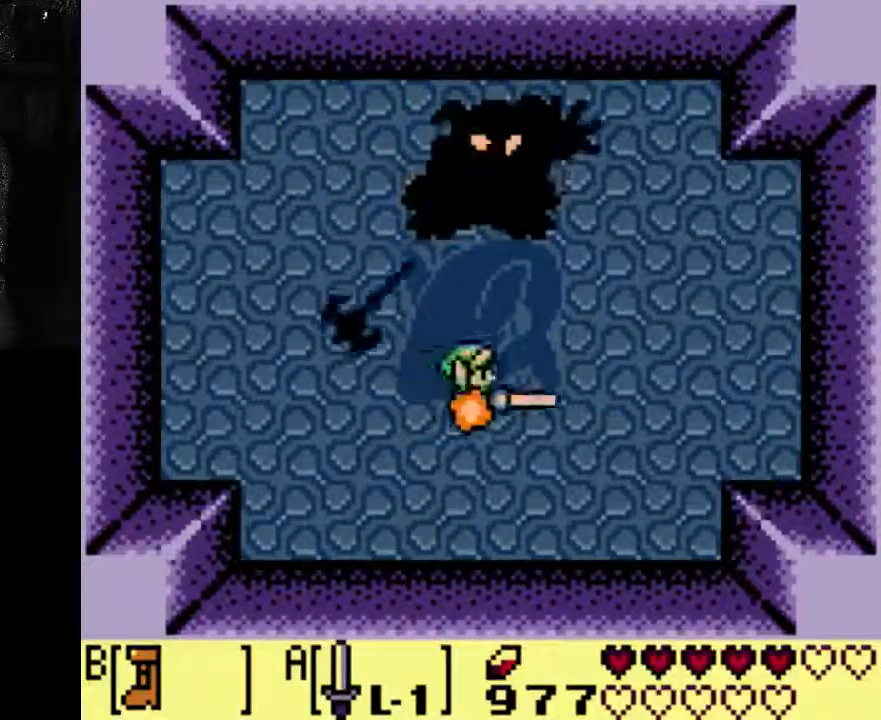
{"buttons": [], "left_stick": "center", "right_stick": "center", "events": [[33, "DPAD_RIGHT", "up"]]}
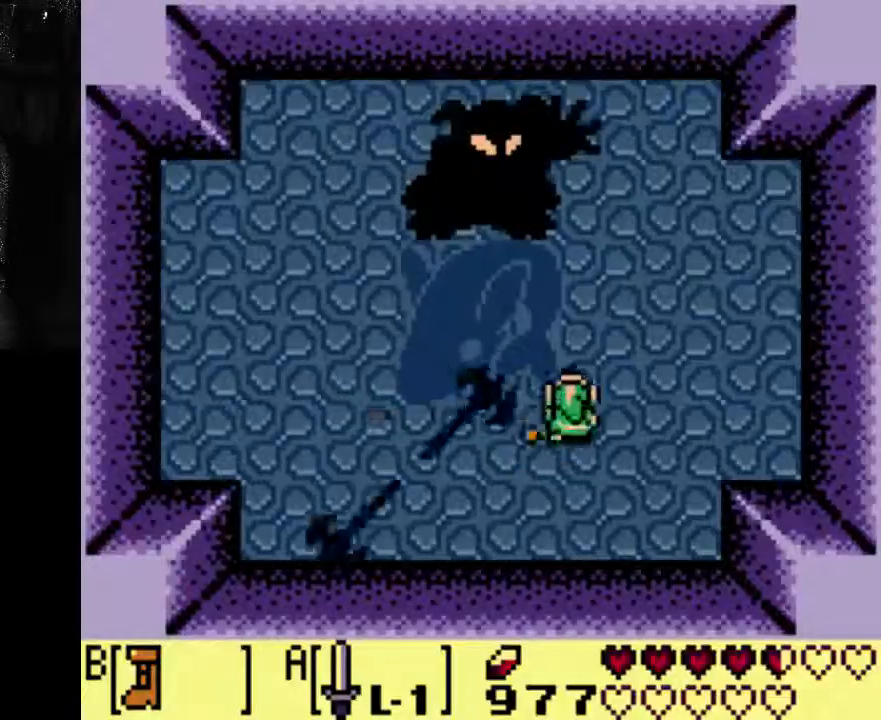
{"buttons": [], "left_stick": "center", "right_stick": "center", "events": []}
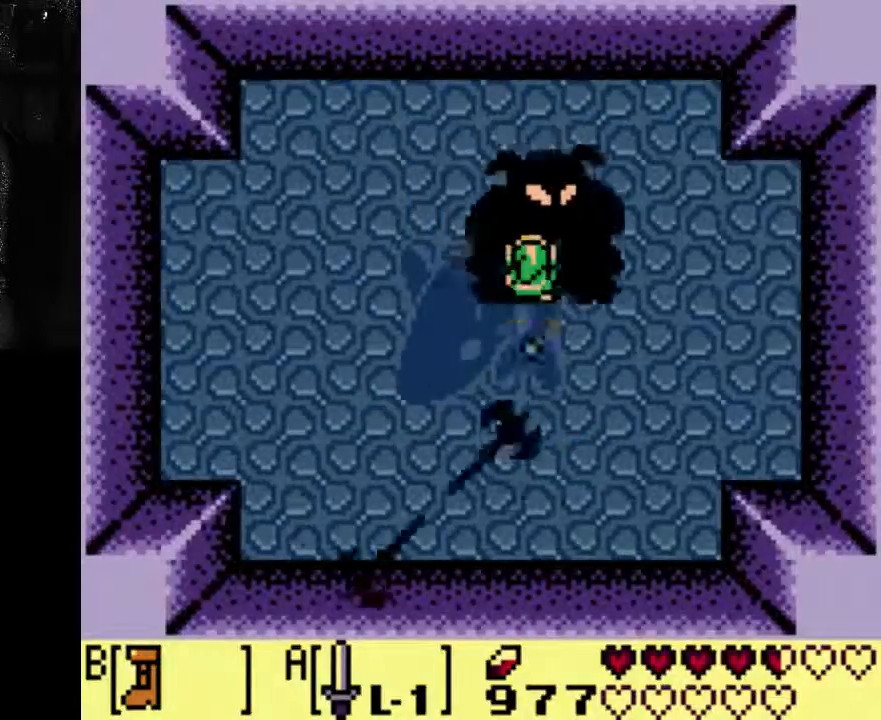
{"buttons": ["DPAD_RIGHT"], "left_stick": "center", "right_stick": "center", "events": [[367, "DPAD_RIGHT", "down"]]}
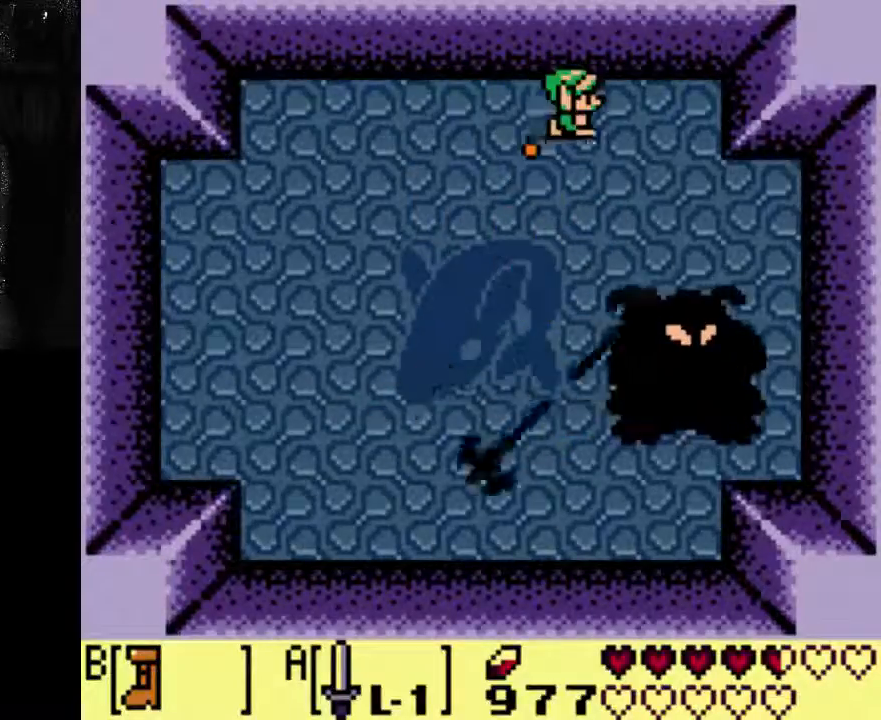
{"buttons": ["DPAD_DOWN"], "left_stick": "center", "right_stick": "center"}
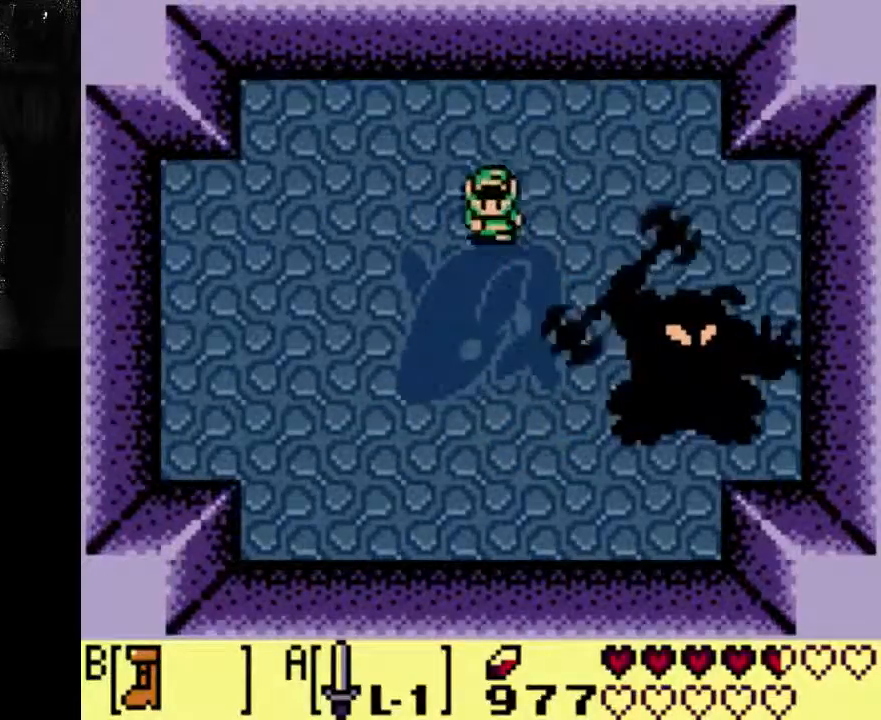
{"buttons": ["DPAD_DOWN"], "left_stick": "center", "right_stick": "center", "events": []}
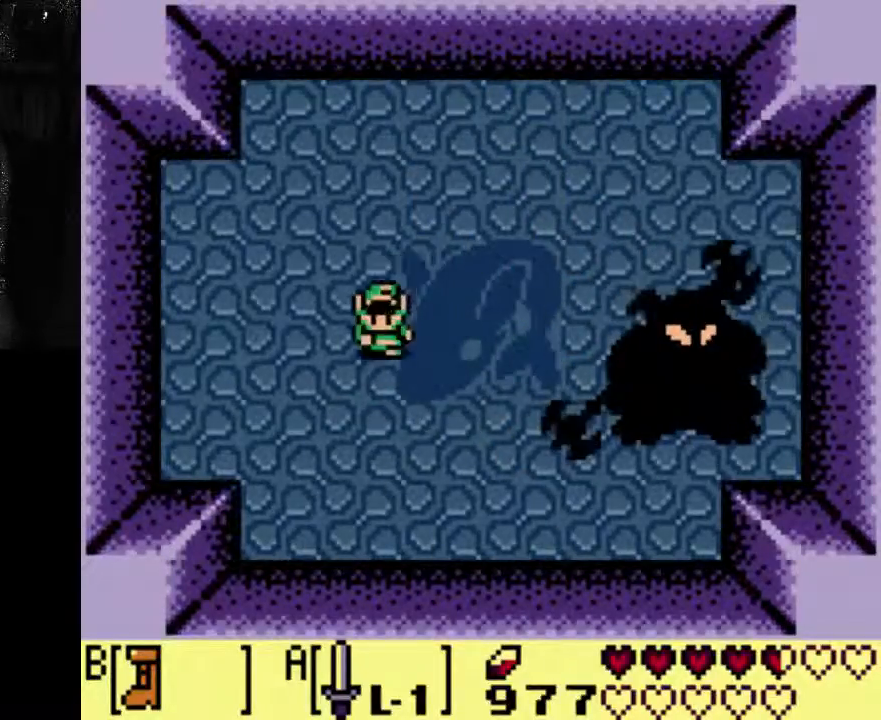
{"buttons": [], "left_stick": "center", "right_stick": "center", "events": [[100, "DPAD_DOWN", "up"], [100, "DPAD_RIGHT", "down"], [233, "DPAD_RIGHT", "up"]]}
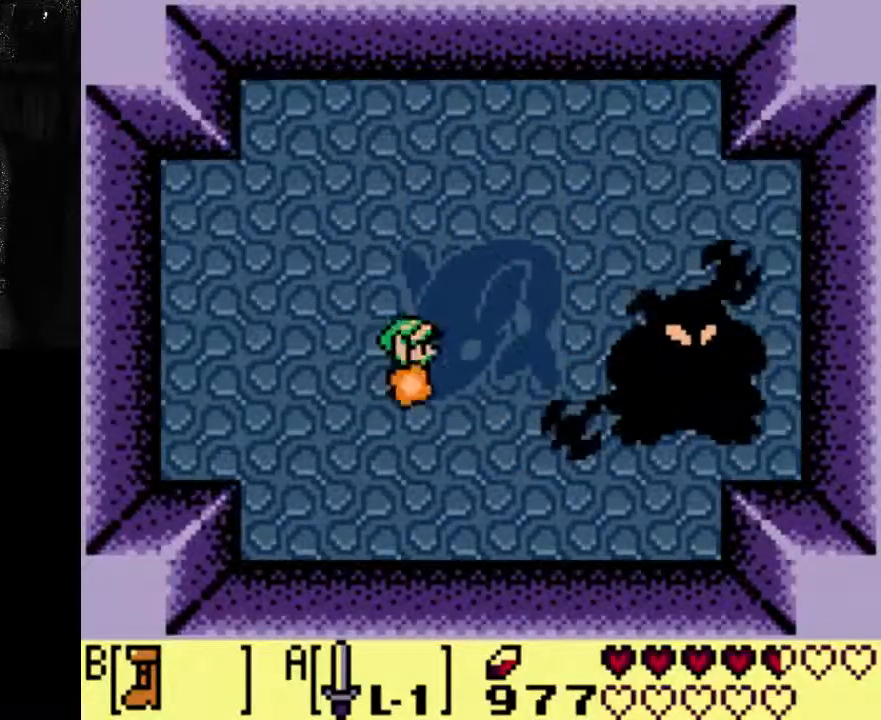
{"buttons": [], "left_stick": "center", "right_stick": "center", "events": []}
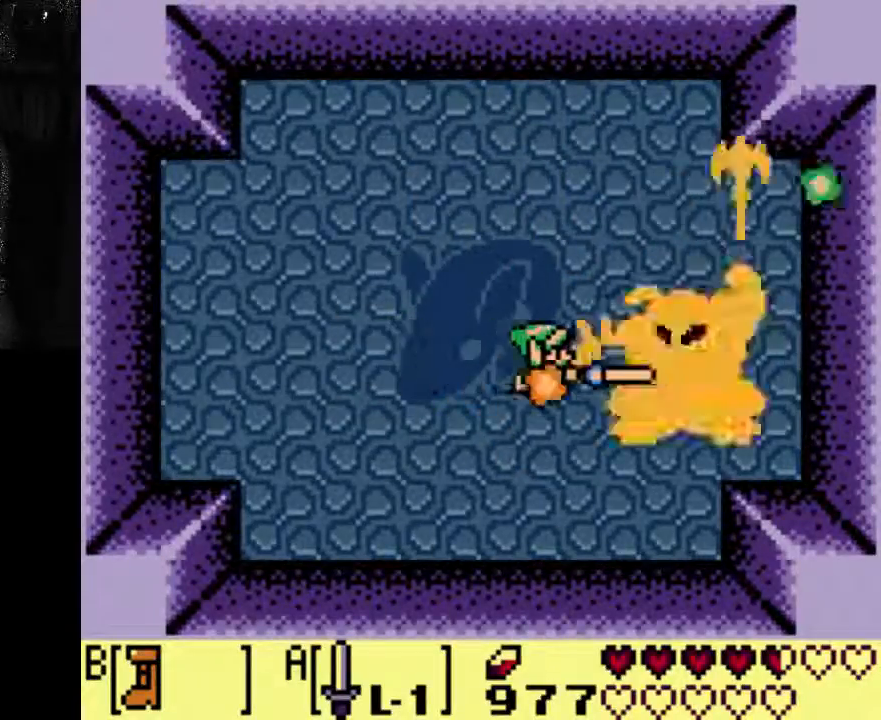
{"buttons": [], "left_stick": "center", "right_stick": "center", "events": []}
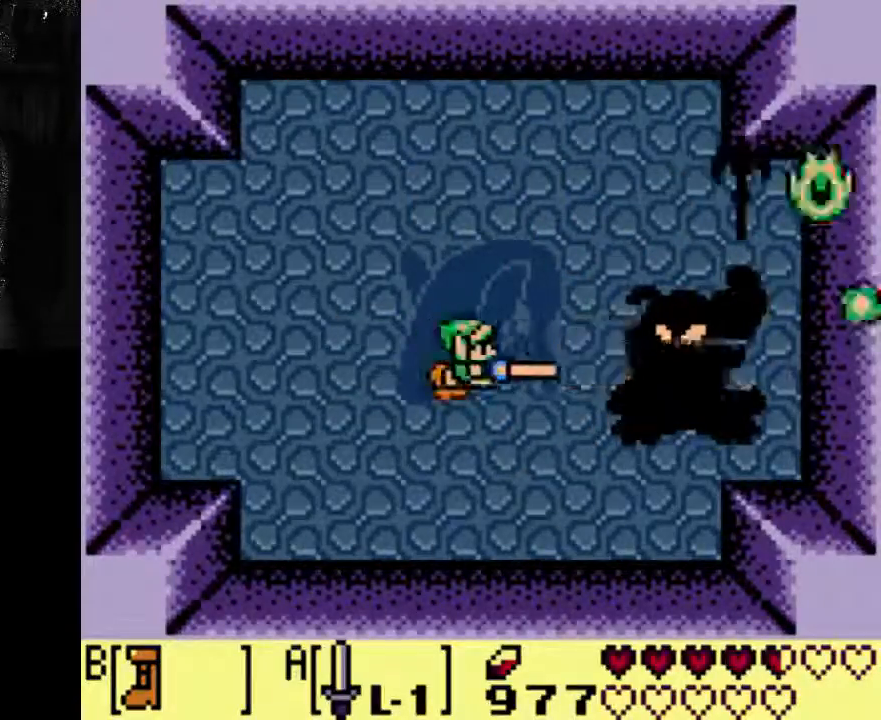
{"buttons": [], "left_stick": "center", "right_stick": "center", "events": []}
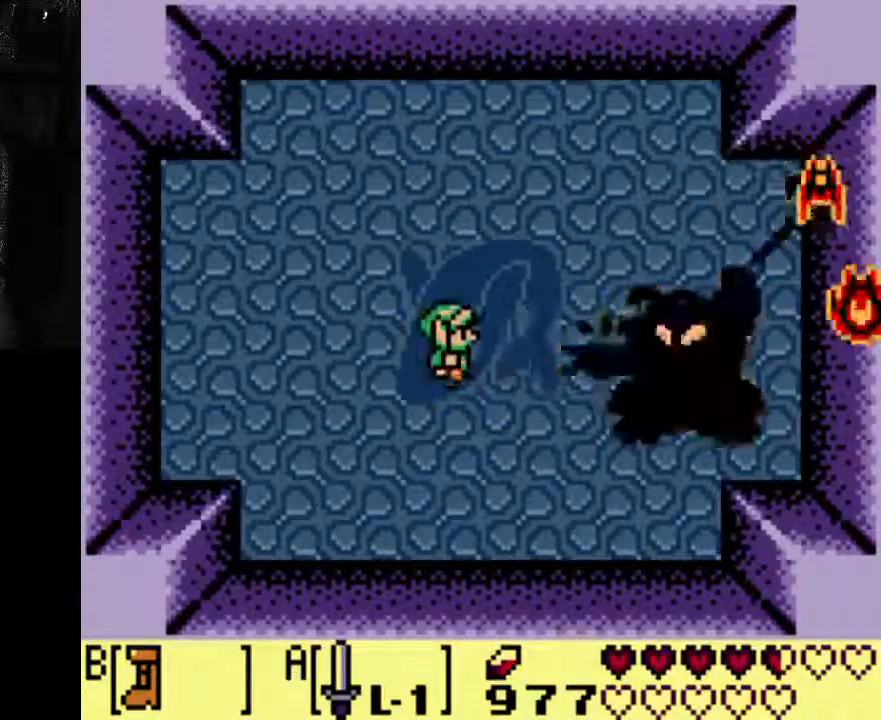
{"buttons": [], "left_stick": "center", "right_stick": "center", "events": []}
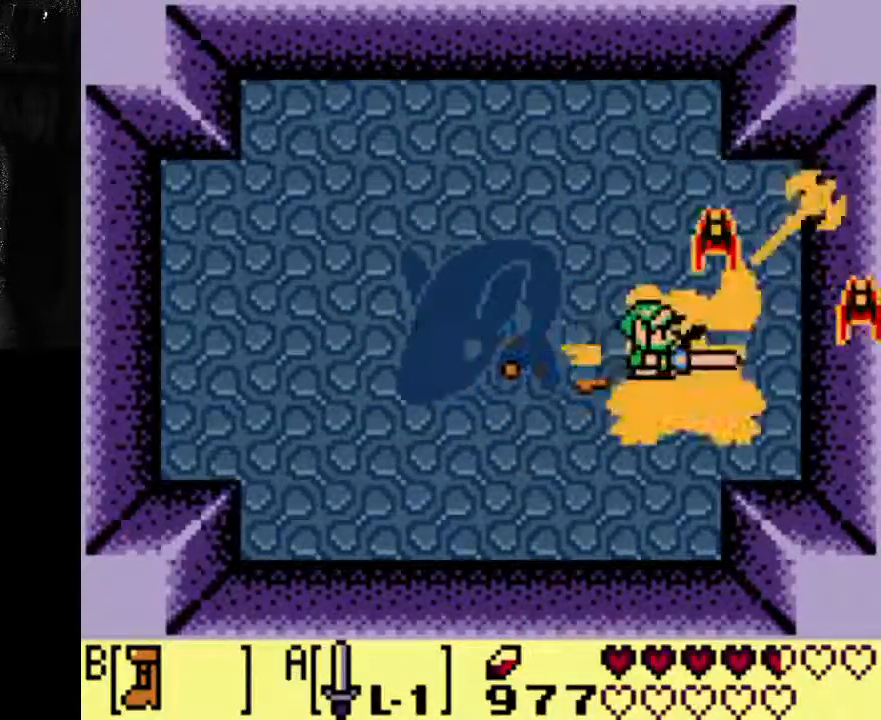
{"buttons": [], "left_stick": "center", "right_stick": "center", "events": []}
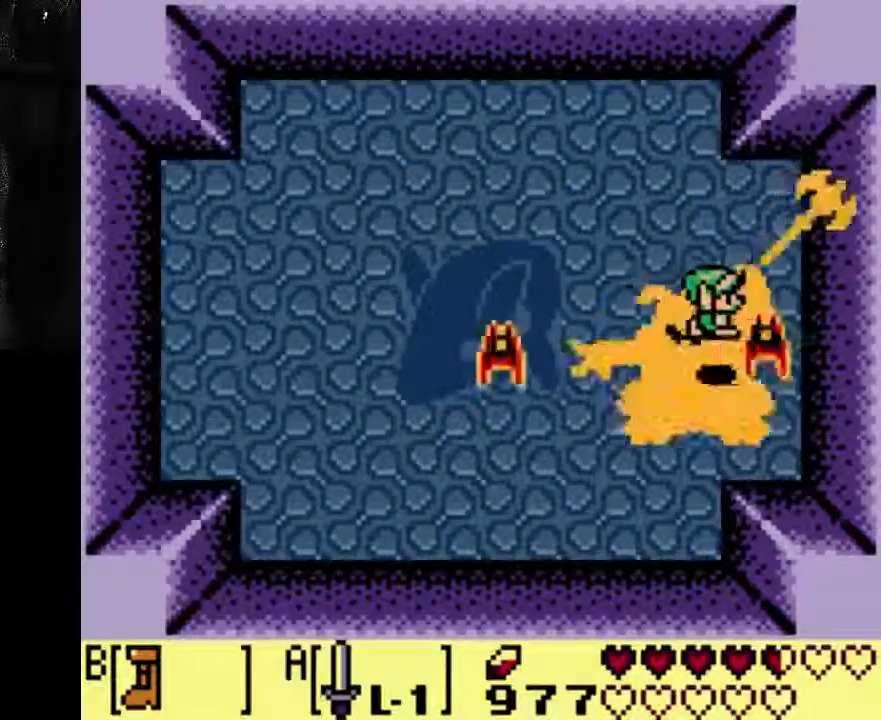
{"buttons": [], "left_stick": "center", "right_stick": "center", "events": []}
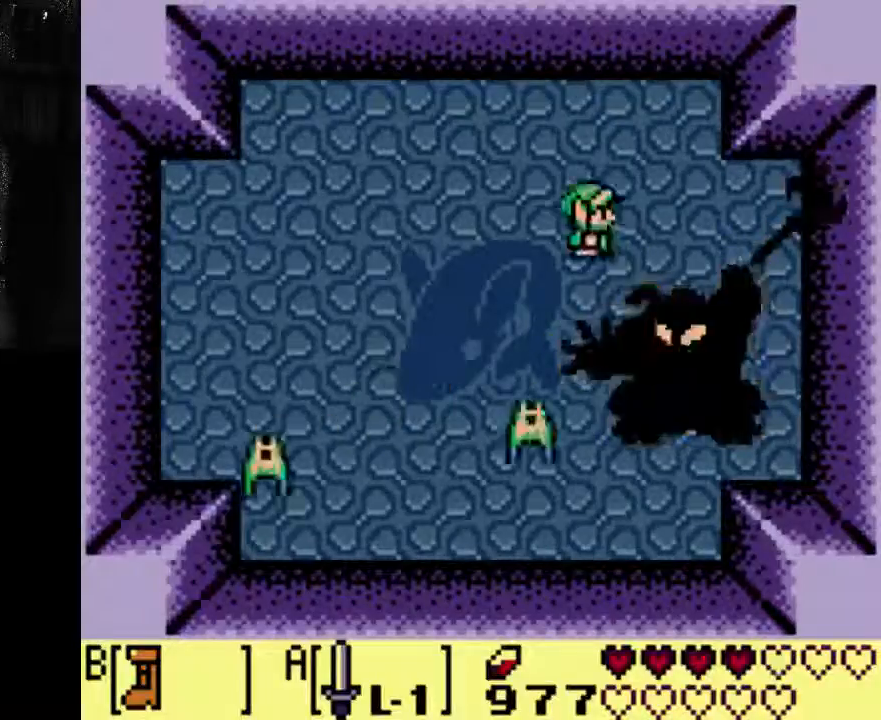
{"buttons": ["DPAD_DOWN"], "left_stick": "center", "right_stick": "center", "events": [[367, "DPAD_DOWN", "down"]]}
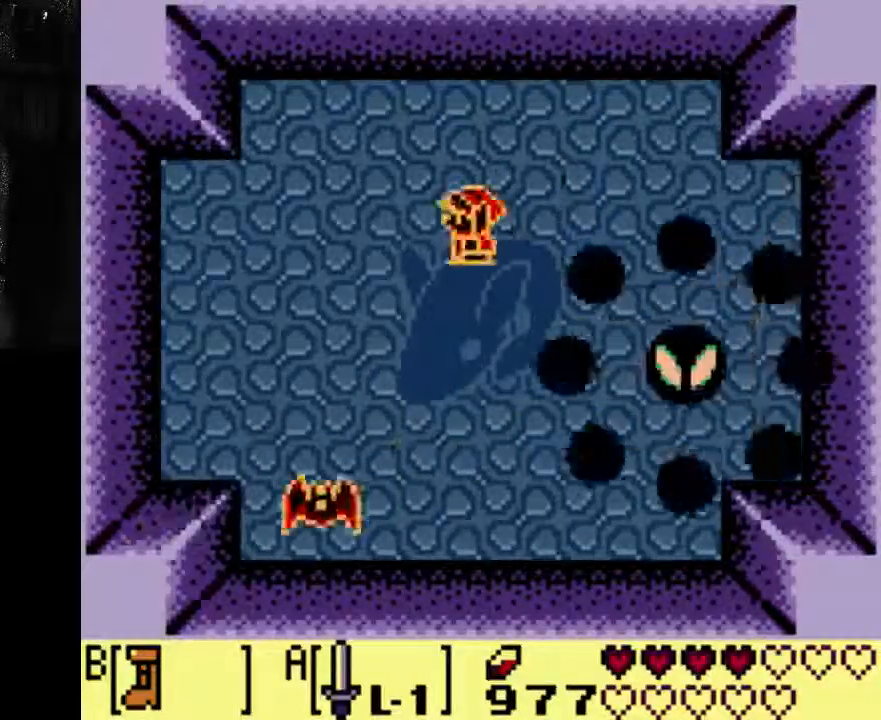
{"buttons": ["DPAD_DOWN"], "left_stick": "center", "right_stick": "center", "events": []}
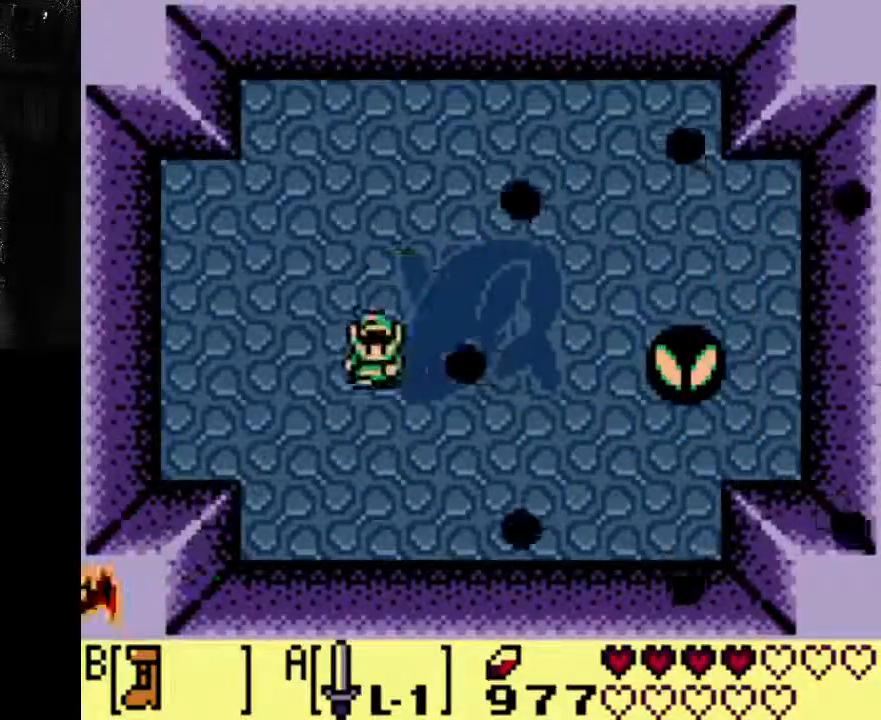
{"buttons": ["DPAD_DOWN", "DPAD_RIGHT"], "left_stick": "center", "right_stick": "center", "events": [[467, "DPAD_RIGHT", "down"]]}
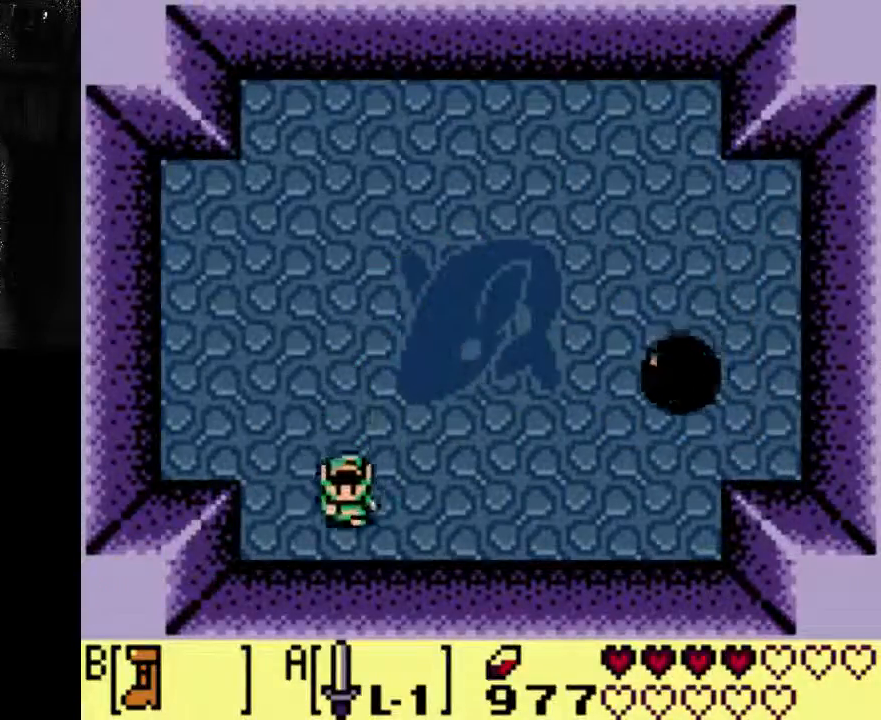
{"buttons": [], "left_stick": "center", "right_stick": "center", "events": [[33, "DPAD_RIGHT", "up"], [100, "DPAD_DOWN", "up"]]}
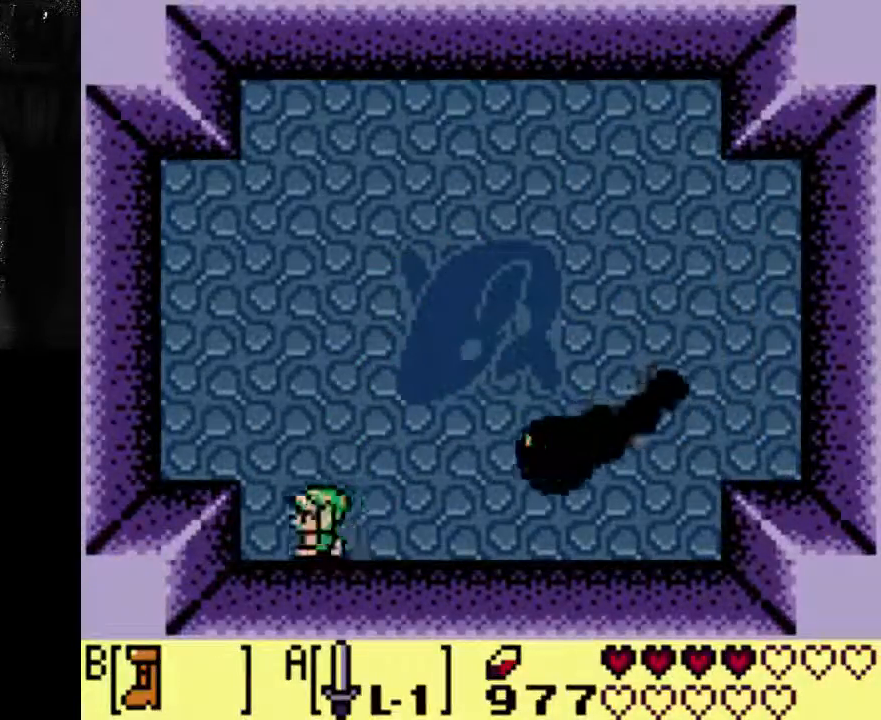
{"buttons": [], "left_stick": "center", "right_stick": "center", "events": []}